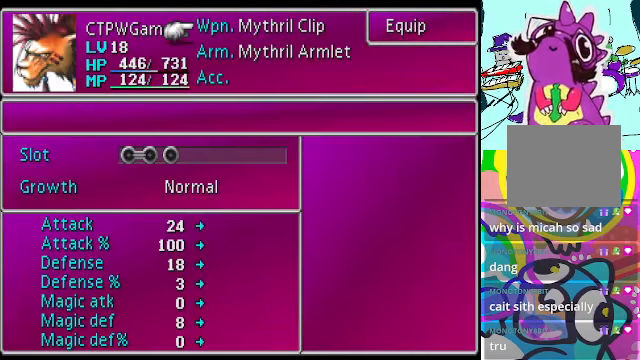
Gameplay with a controller (Xbox layout); each line is a JSON object with the inputs held at the frame after it (dt_ms = milliseconds from this image to that frame). "events" lists button and stick changes between this image and that frame as [ms after this image, input, new state], when the widget could be followed in between. Not read: L3 R3 right_stick.
{"dt_ms": 500, "buttons": [], "left_stick": "center", "events": []}
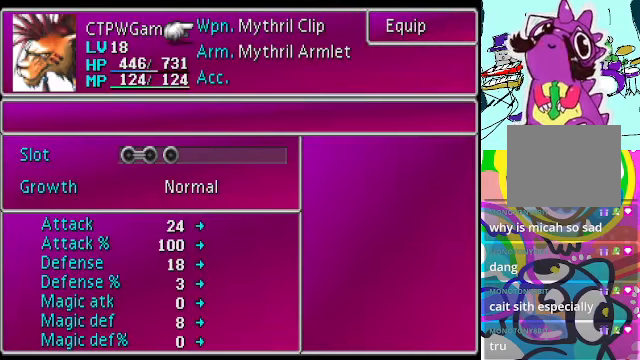
{"dt_ms": 500, "buttons": [], "left_stick": "center", "events": [[34, "DPAD_DOWN", "down"], [134, "DPAD_DOWN", "up"], [267, "DPAD_DOWN", "down"], [367, "DPAD_DOWN", "up"]]}
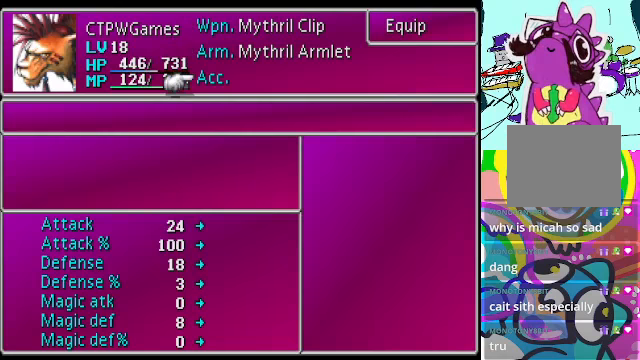
{"dt_ms": 500, "buttons": ["B"], "left_stick": "center", "events": [[400, "B", "down"]]}
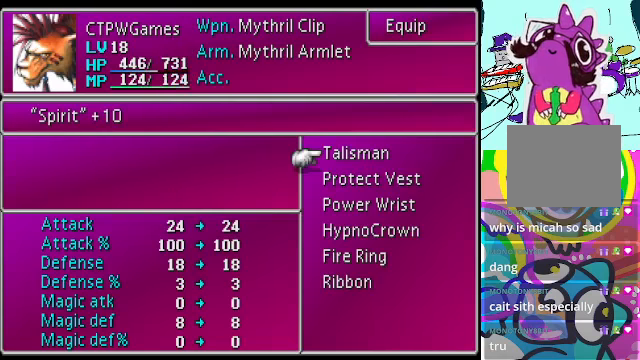
{"dt_ms": 500, "buttons": [], "left_stick": "center", "events": [[33, "B", "up"], [367, "A", "down"], [500, "A", "up"]]}
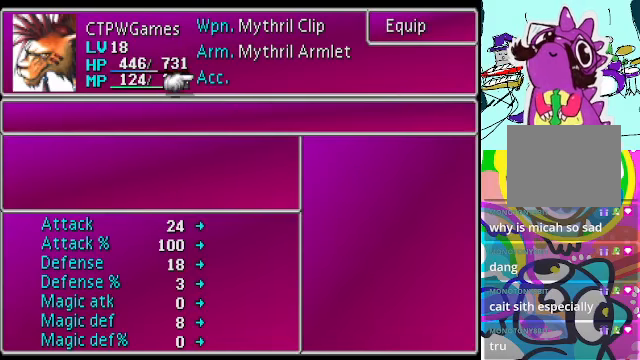
{"dt_ms": 500, "buttons": [], "left_stick": "center", "events": []}
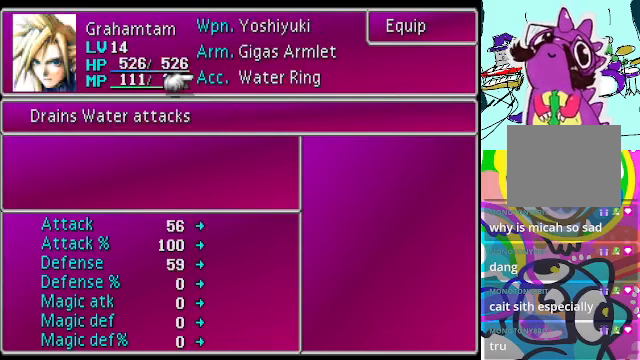
{"dt_ms": 500, "buttons": ["B"], "left_stick": "center", "events": [[433, "B", "down"]]}
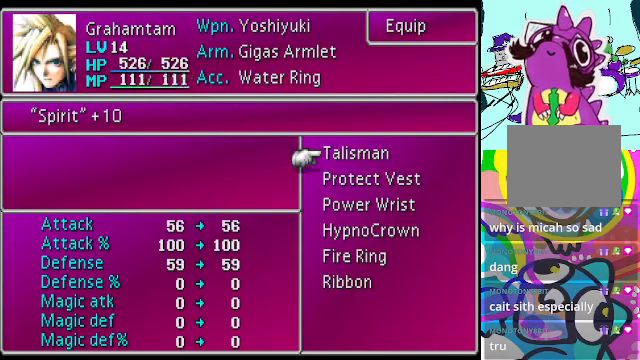
{"dt_ms": 500, "buttons": ["DPAD_DOWN"], "left_stick": "center", "events": [[33, "B", "up"], [400, "DPAD_DOWN", "down"]]}
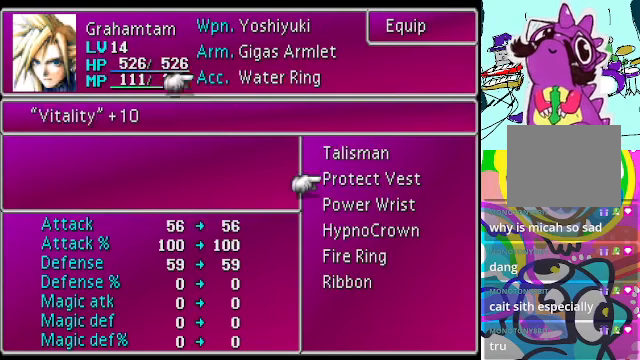
{"dt_ms": 500, "buttons": [], "left_stick": "center", "events": [[500, "DPAD_DOWN", "up"]]}
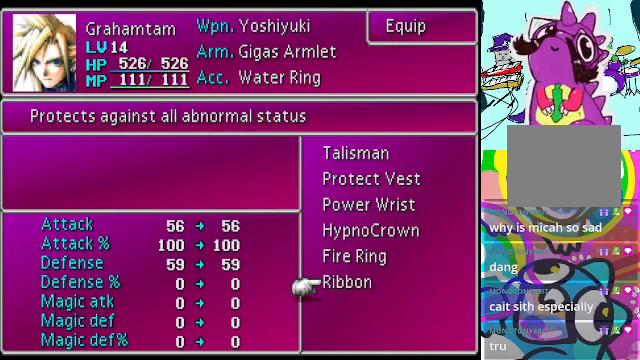
{"dt_ms": 500, "buttons": [], "left_stick": "center", "events": []}
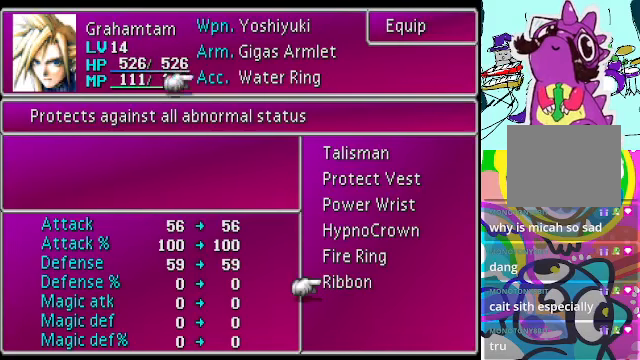
{"dt_ms": 500, "buttons": [], "left_stick": "center", "events": [[133, "B", "down"], [267, "B", "up"]]}
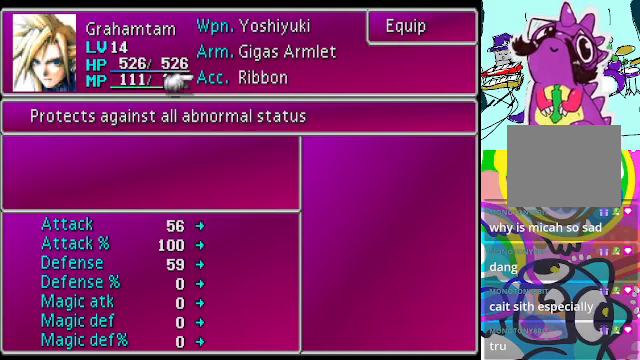
{"dt_ms": 500, "buttons": [], "left_stick": "center", "events": []}
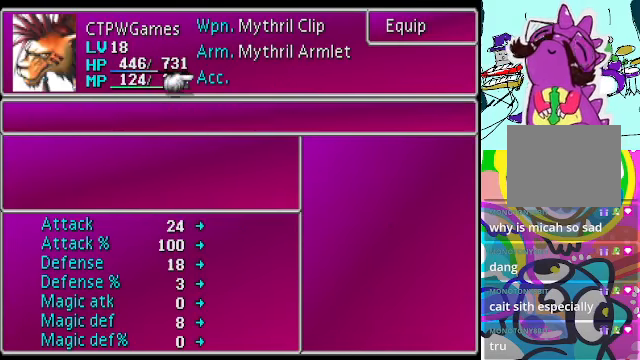
{"dt_ms": 500, "buttons": [], "left_stick": "center", "events": []}
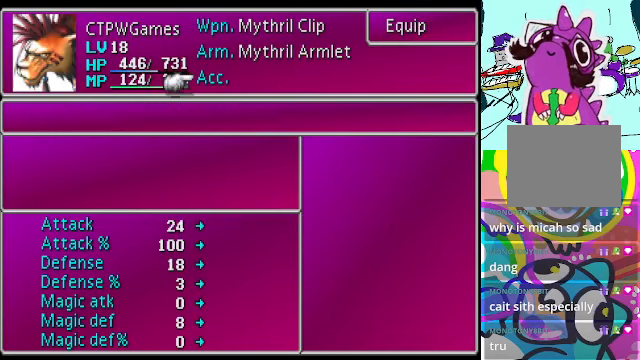
{"dt_ms": 500, "buttons": ["B"], "left_stick": "center", "events": [[366, "B", "down"]]}
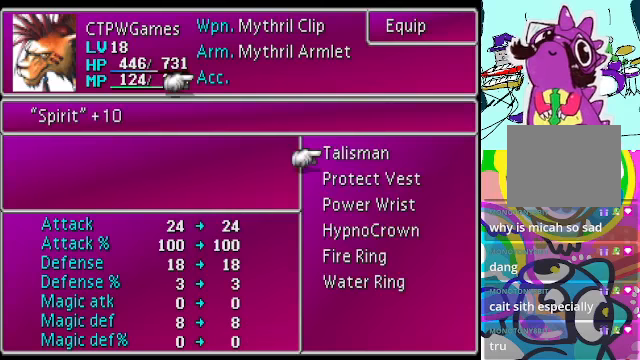
{"dt_ms": 500, "buttons": [], "left_stick": "center", "events": [[33, "B", "up"]]}
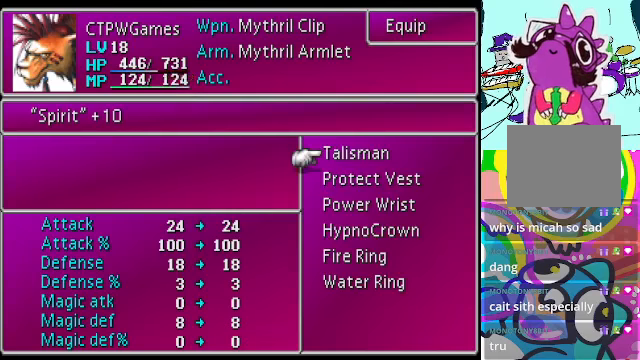
{"dt_ms": 500, "buttons": ["DPAD_DOWN"], "left_stick": "center", "events": [[466, "DPAD_DOWN", "down"]]}
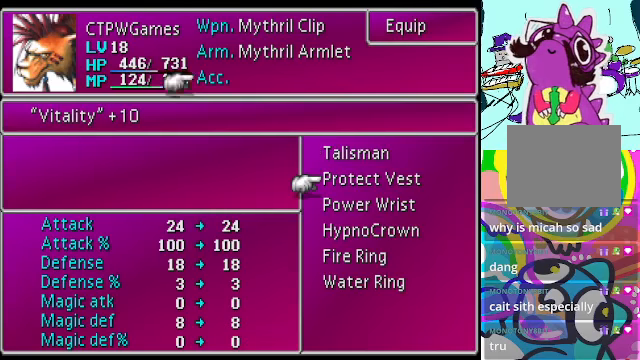
{"dt_ms": 500, "buttons": [], "left_stick": "center", "events": [[500, "DPAD_DOWN", "up"]]}
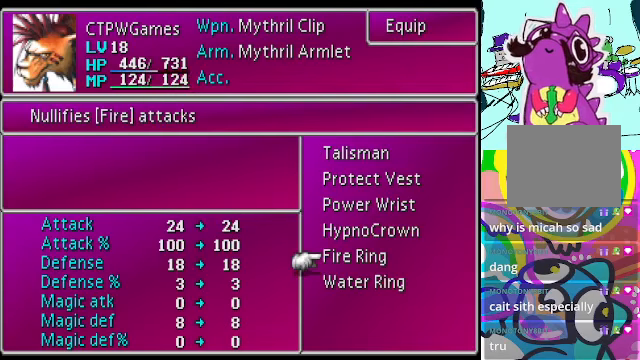
{"dt_ms": 500, "buttons": [], "left_stick": "center", "events": [[333, "DPAD_UP", "down"], [466, "DPAD_UP", "up"]]}
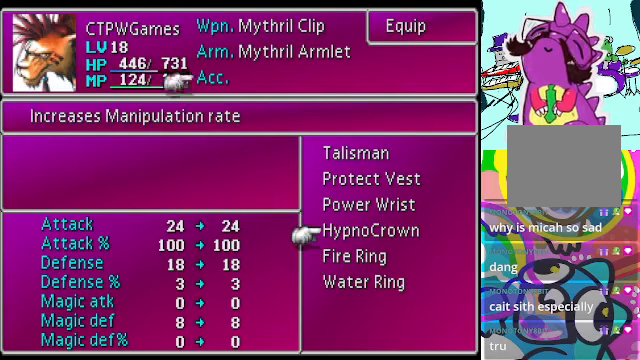
{"dt_ms": 500, "buttons": [], "left_stick": "center", "events": []}
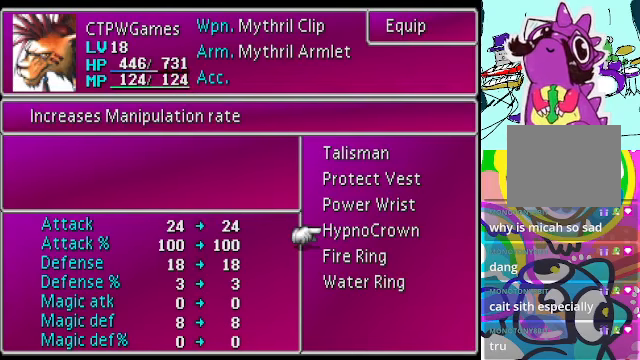
{"dt_ms": 500, "buttons": [], "left_stick": "center", "events": []}
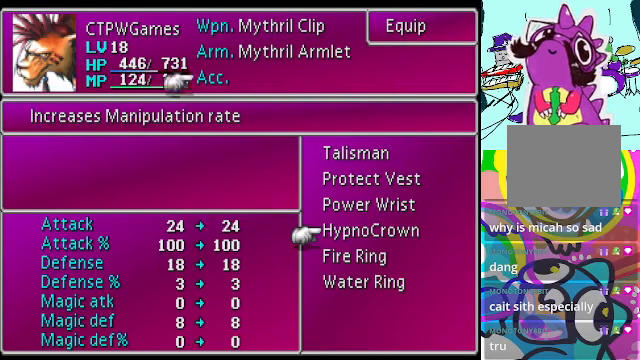
{"dt_ms": 500, "buttons": ["DPAD_UP"], "left_stick": "center", "events": [[466, "DPAD_UP", "down"]]}
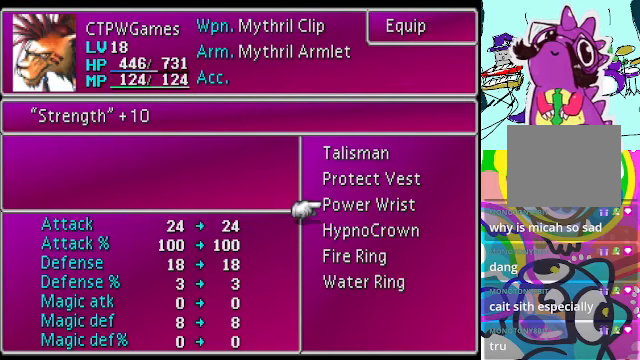
{"dt_ms": 500, "buttons": ["DPAD_UP"], "left_stick": "center", "events": [[100, "DPAD_UP", "up"], [466, "DPAD_UP", "down"]]}
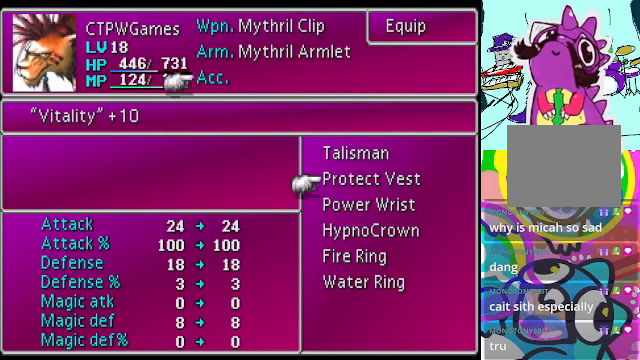
{"dt_ms": 500, "buttons": [], "left_stick": "center", "events": [[66, "DPAD_UP", "up"], [333, "DPAD_UP", "down"], [466, "DPAD_UP", "up"]]}
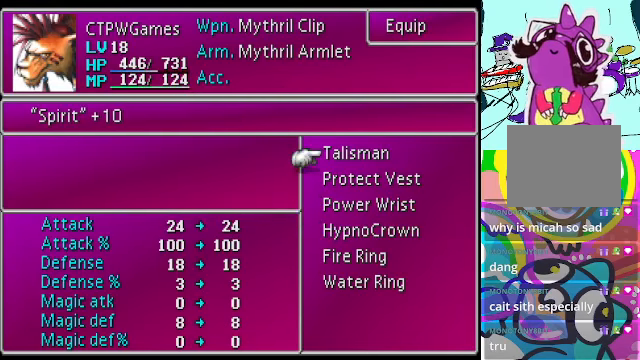
{"dt_ms": 500, "buttons": ["DPAD_DOWN"], "left_stick": "center", "events": [[466, "DPAD_DOWN", "down"]]}
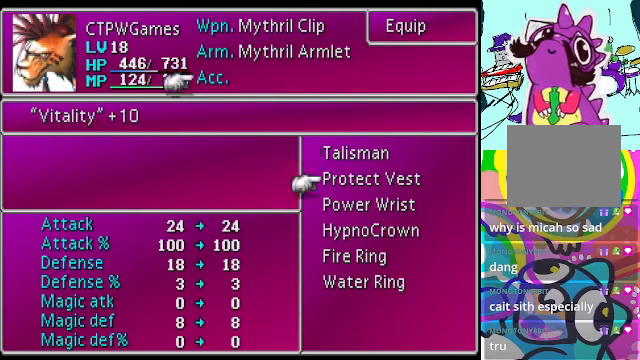
{"dt_ms": 500, "buttons": ["B"], "left_stick": "center", "events": [[100, "DPAD_DOWN", "up"], [500, "B", "down"]]}
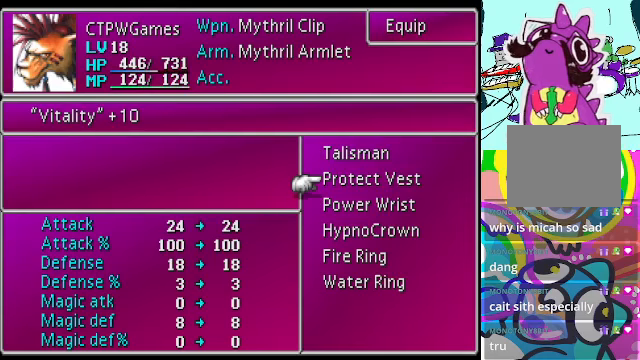
{"dt_ms": 500, "buttons": [], "left_stick": "center", "events": [[134, "B", "up"]]}
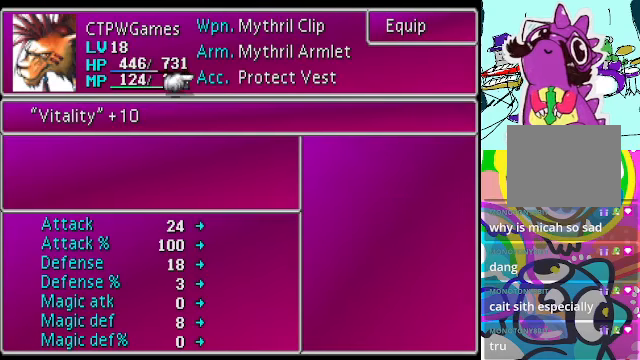
{"dt_ms": 500, "buttons": [], "left_stick": "center", "events": []}
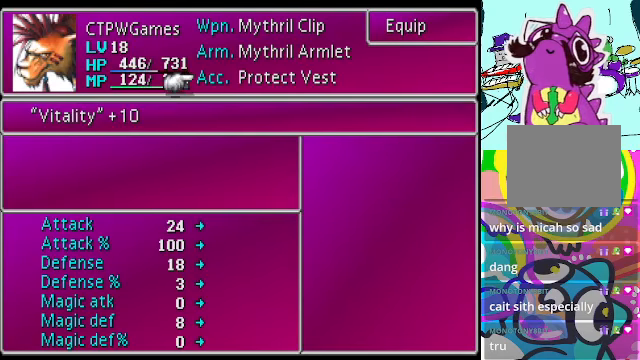
{"dt_ms": 500, "buttons": ["A"], "left_stick": "center", "events": [[334, "A", "down"]]}
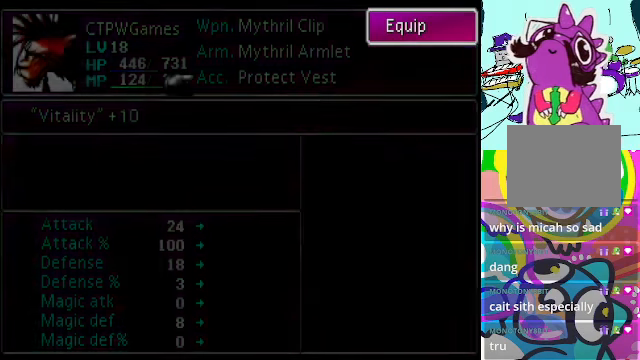
{"dt_ms": 500, "buttons": ["A"], "left_stick": "center", "events": [[34, "A", "up"], [134, "A", "down"], [167, "A", "up"], [400, "A", "down"]]}
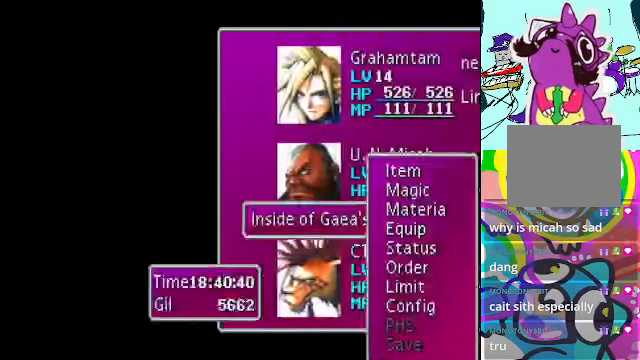
{"dt_ms": 500, "buttons": ["A"], "left_stick": "center", "events": [[100, "A", "up"], [234, "A", "down"]]}
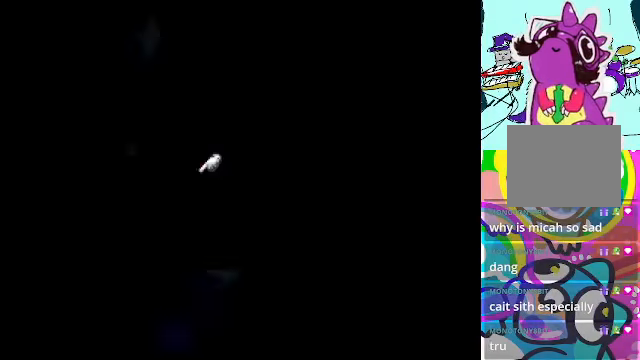
{"dt_ms": 500, "buttons": ["A"], "left_stick": "left", "events": [[234, "left_stick", "left"]]}
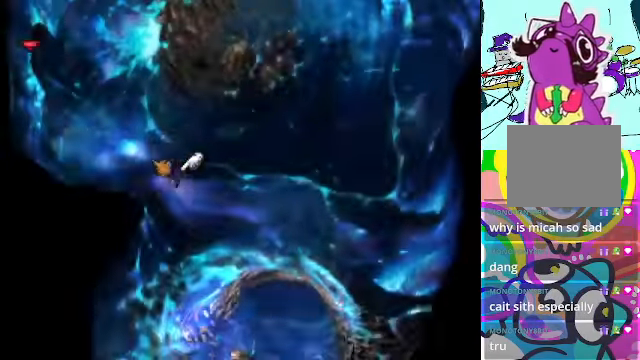
{"dt_ms": 1000, "buttons": ["R2"], "left_stick": "center"}